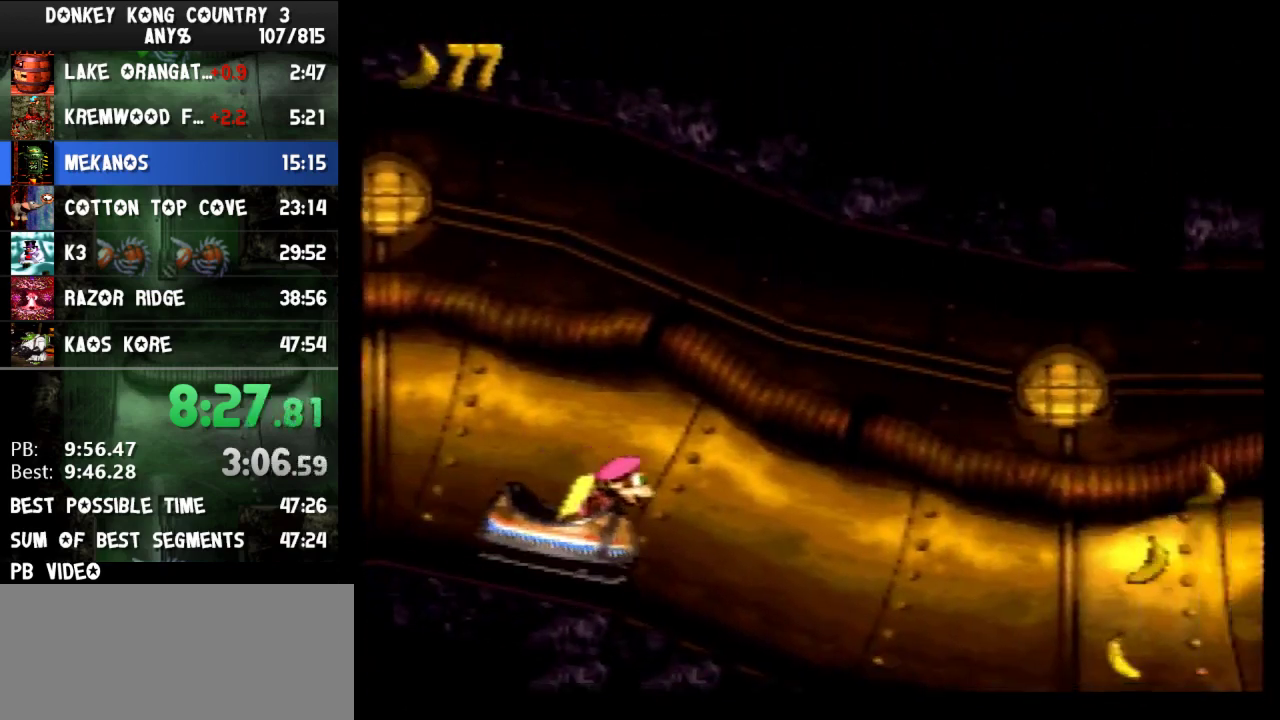
Gameplay with a controller (Nintendo layout); each line is a JSON object with the inputs held at the frame after it (dt_ms = milliseconds from this image to that frame). "events" lists button and stick changes between this image and that frame as [ms after this image, input, new state], when the widget could be followed in between. Not read: L3 R3.
{"dt_ms": 500, "buttons": [], "events": []}
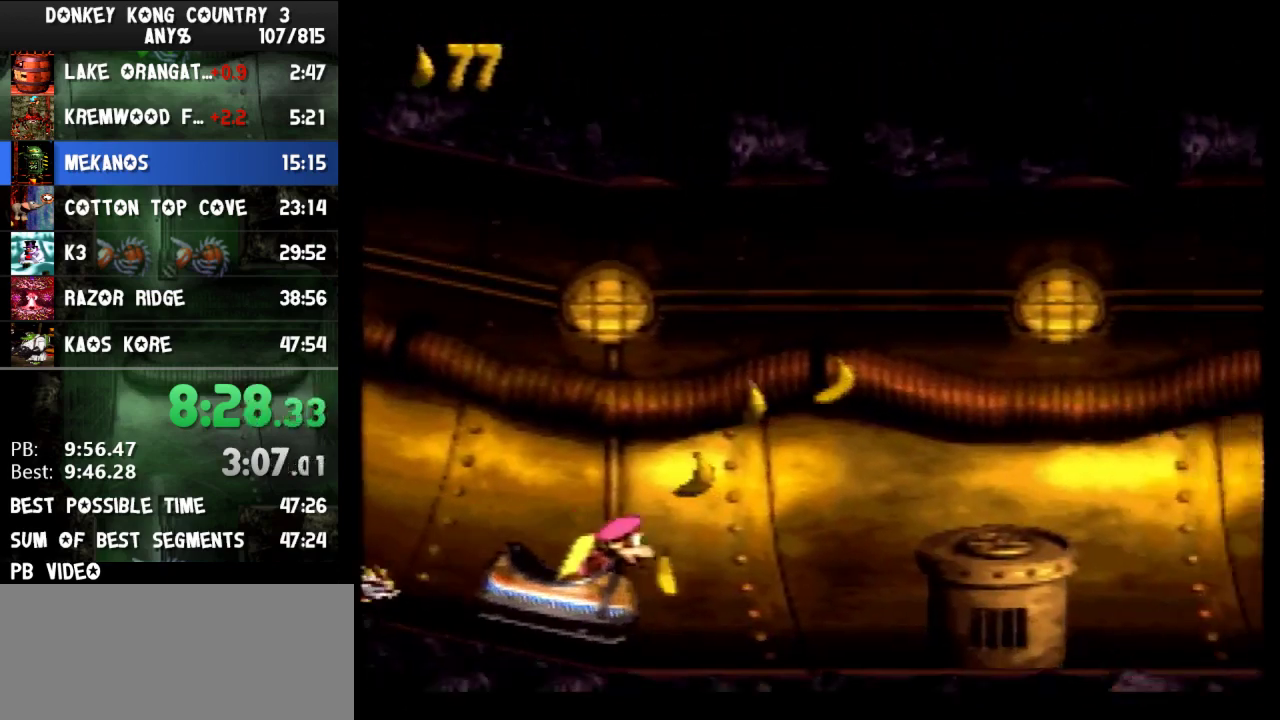
{"dt_ms": 500, "buttons": [], "events": [[67, "B", "down"], [333, "B", "up"]]}
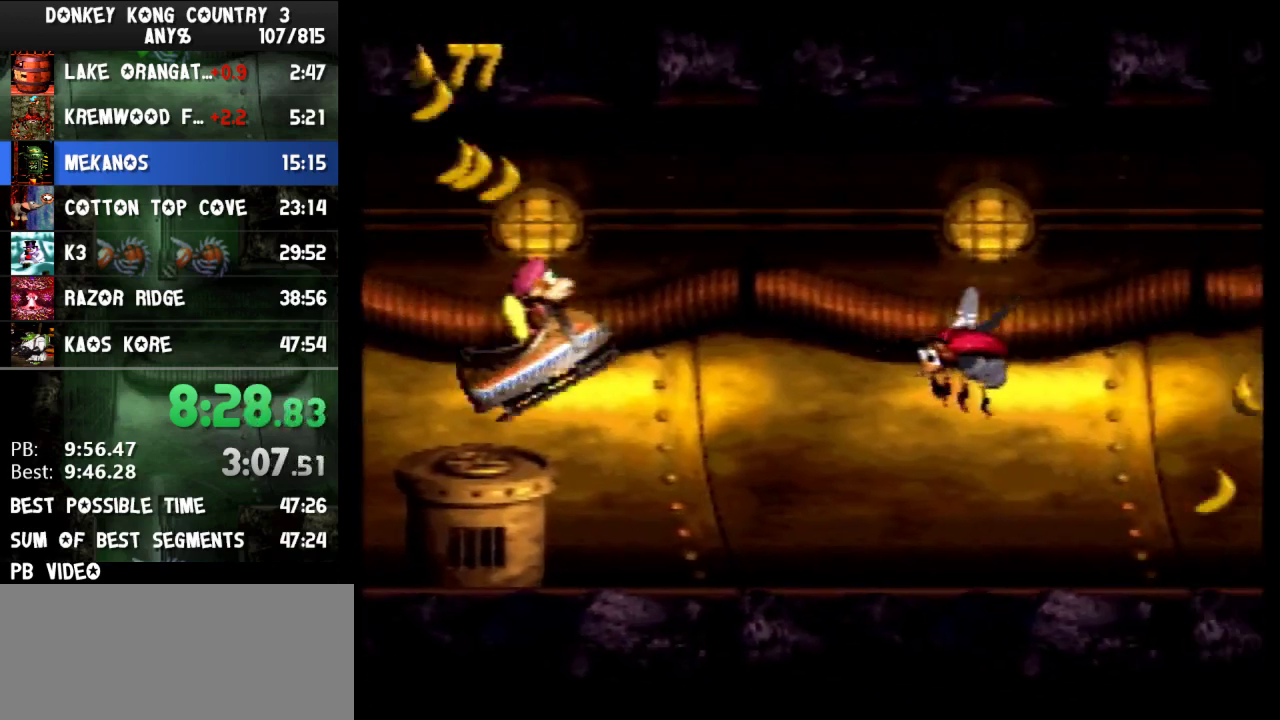
{"dt_ms": 500, "buttons": [], "events": []}
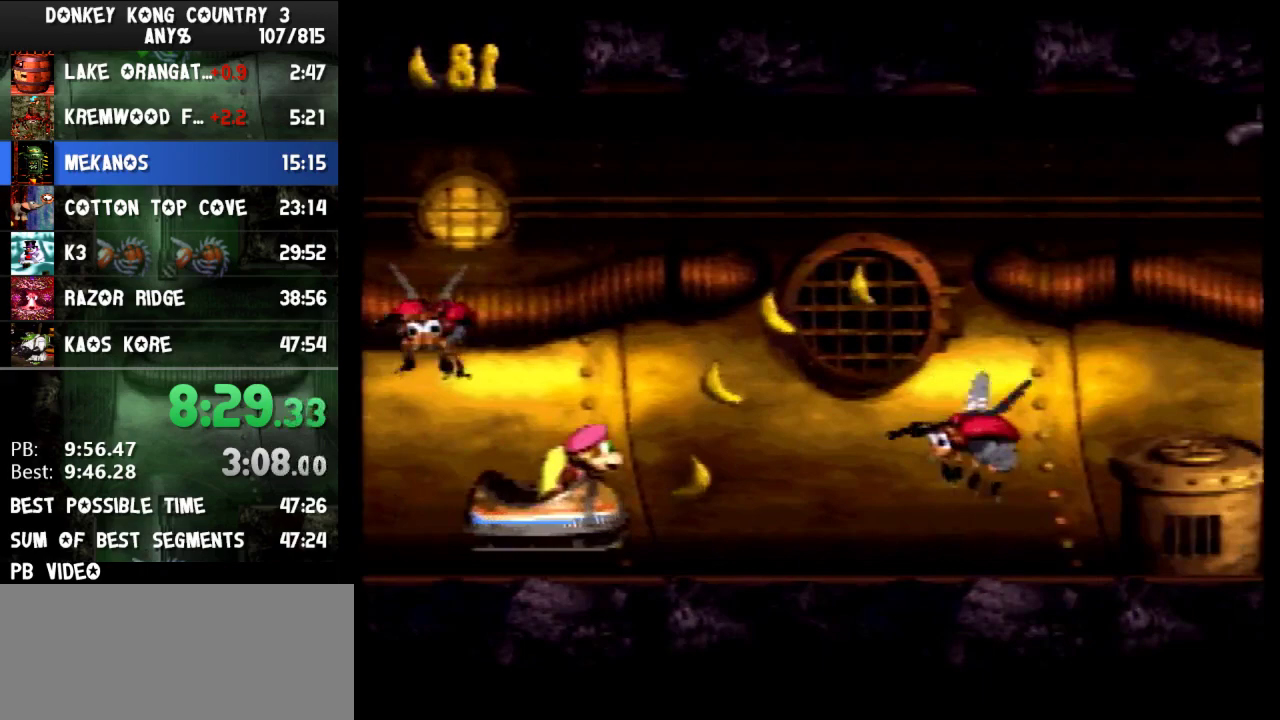
{"dt_ms": 500, "buttons": [], "events": [[67, "B", "down"], [400, "B", "up"]]}
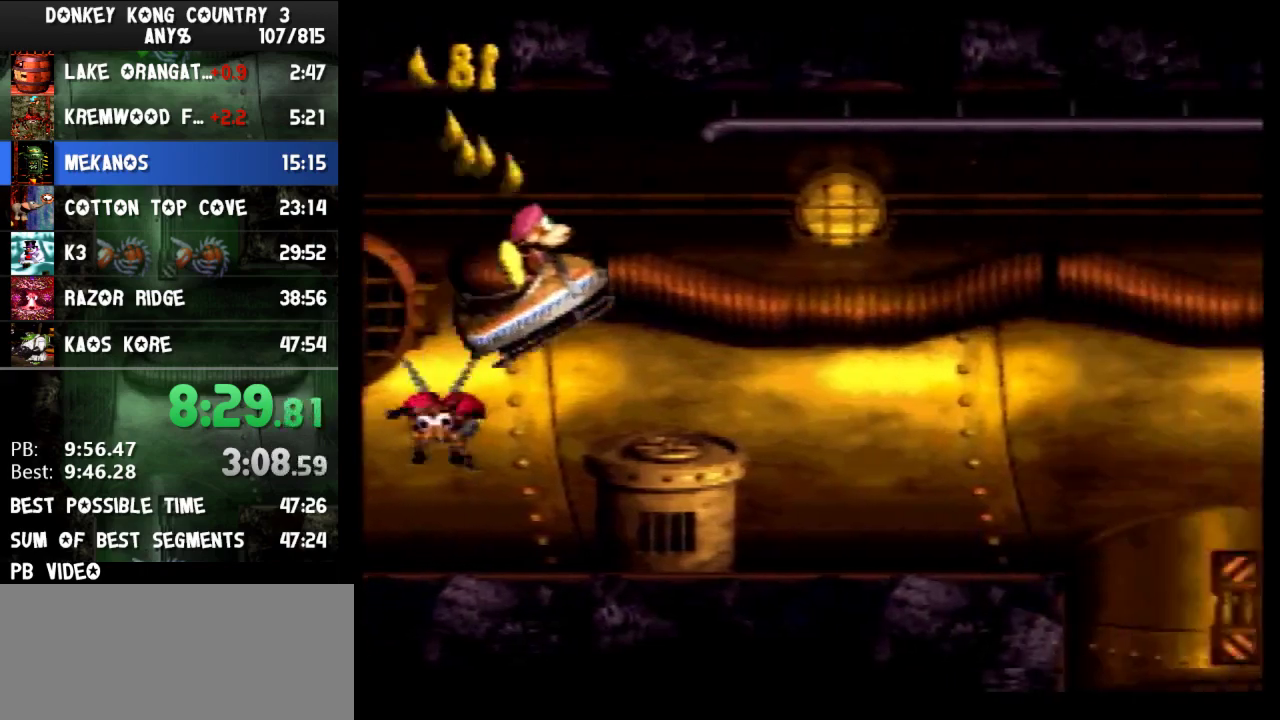
{"dt_ms": 500, "buttons": ["B"], "events": [[400, "B", "down"]]}
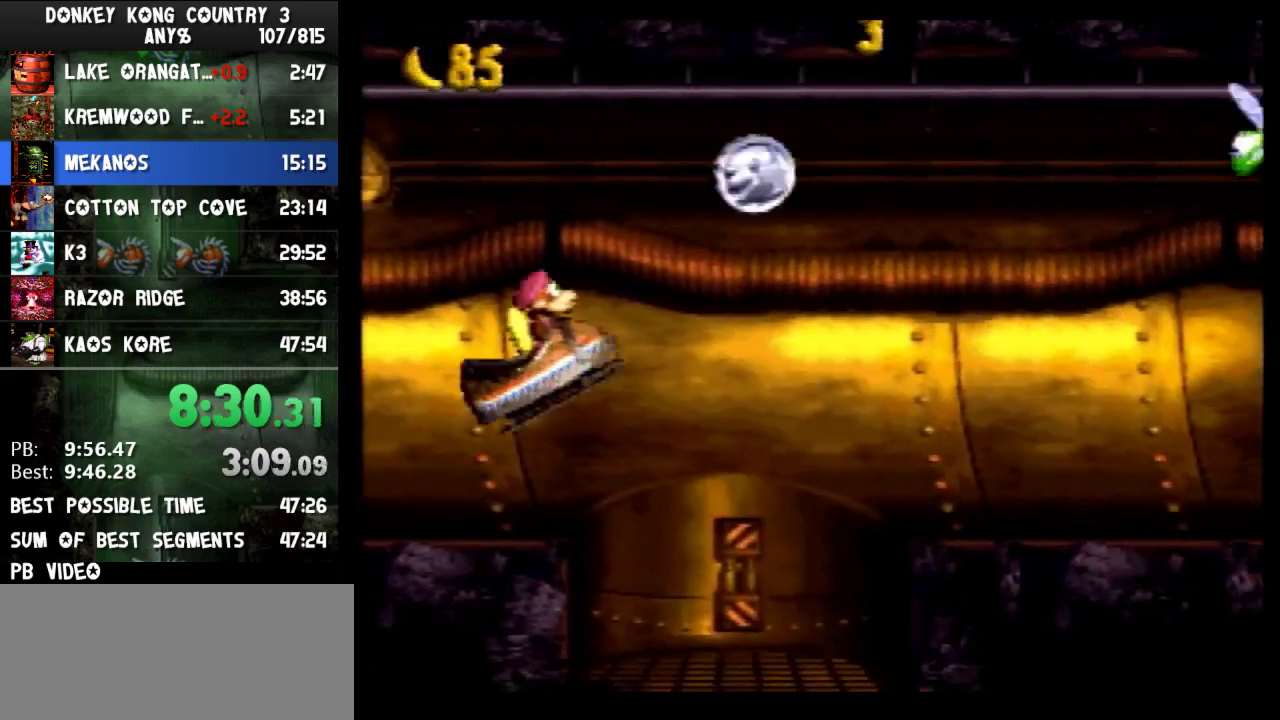
{"dt_ms": 500, "buttons": [], "events": [[300, "B", "up"]]}
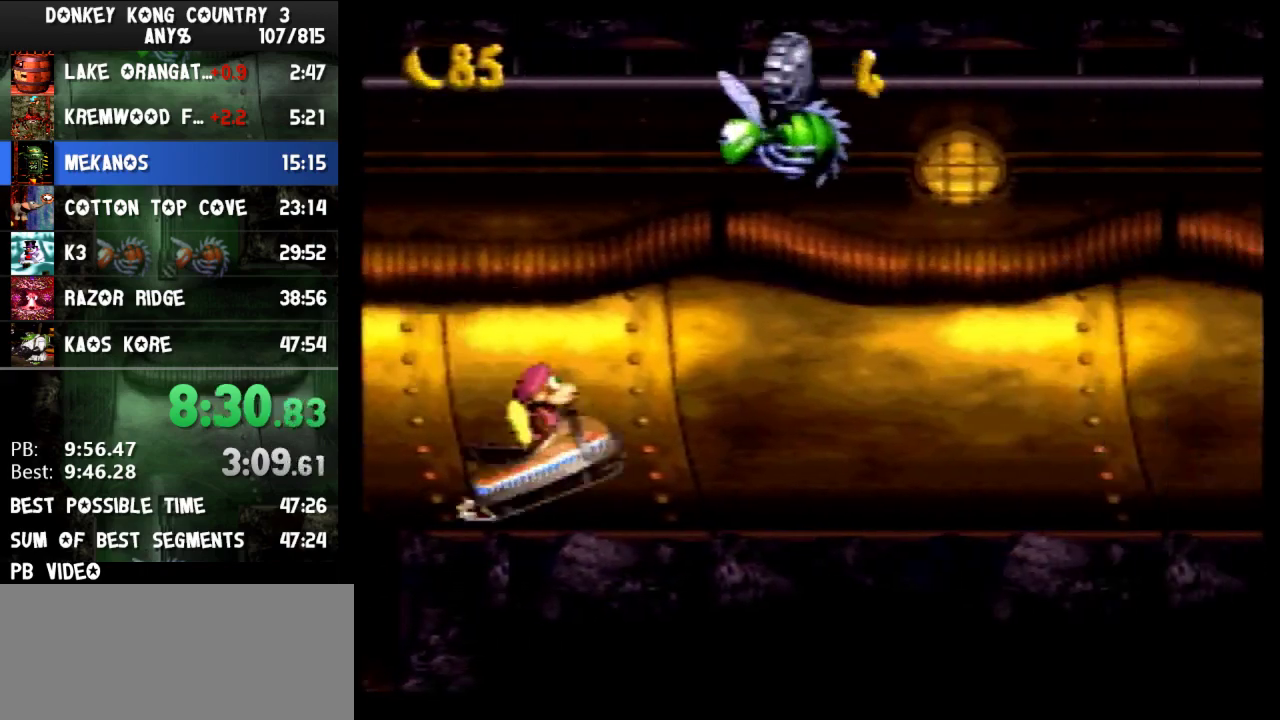
{"dt_ms": 500, "buttons": [], "events": []}
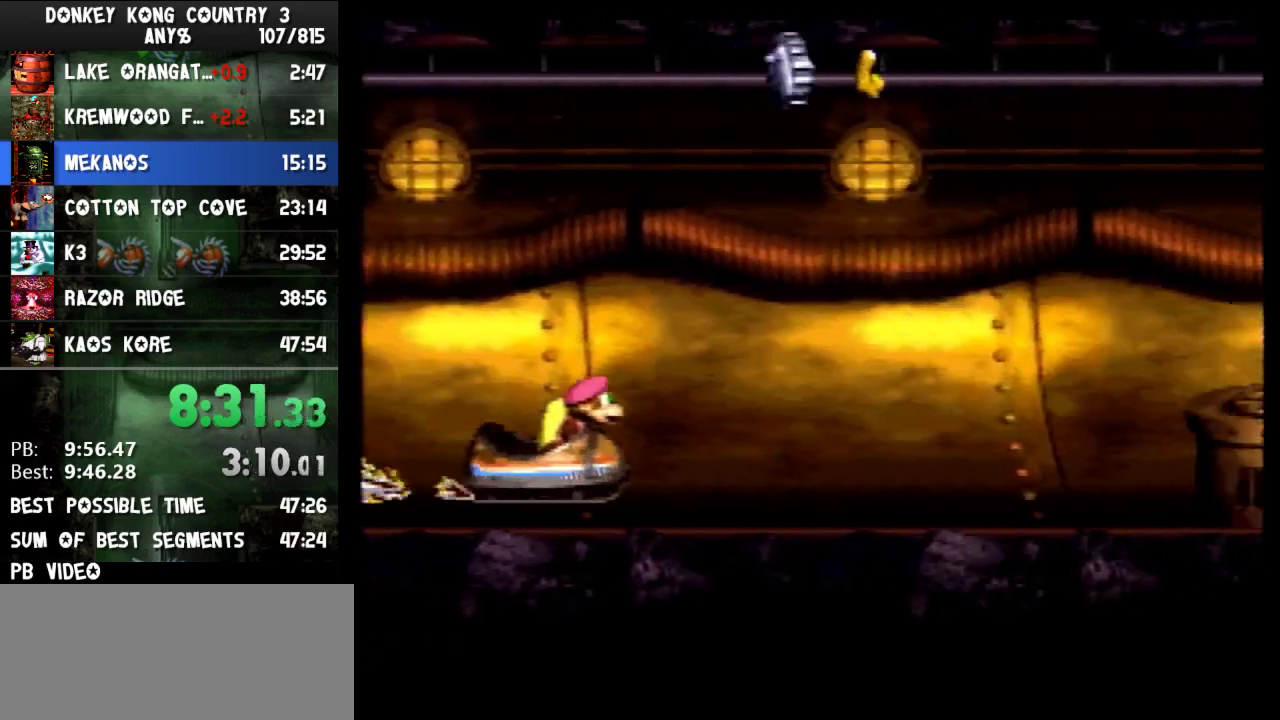
{"dt_ms": 500, "buttons": [], "events": [[300, "B", "down"], [433, "B", "up"]]}
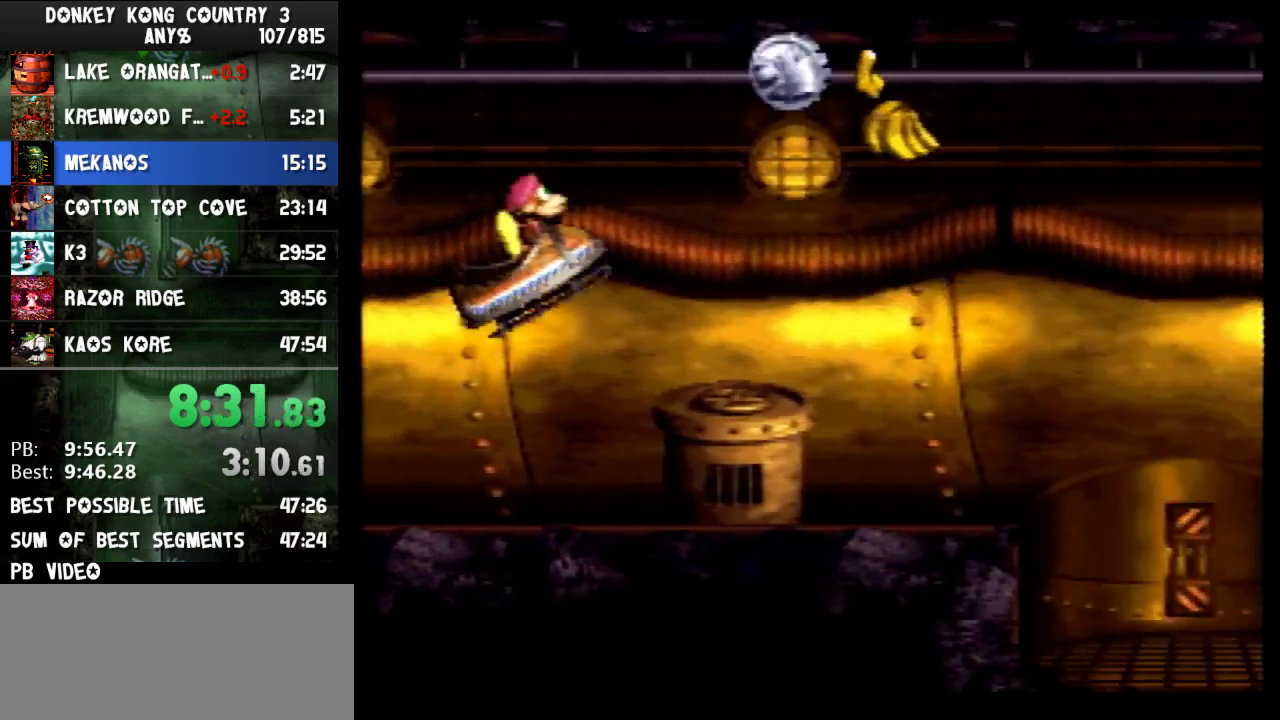
{"dt_ms": 500, "buttons": [], "events": [[200, "B", "down"], [467, "B", "up"]]}
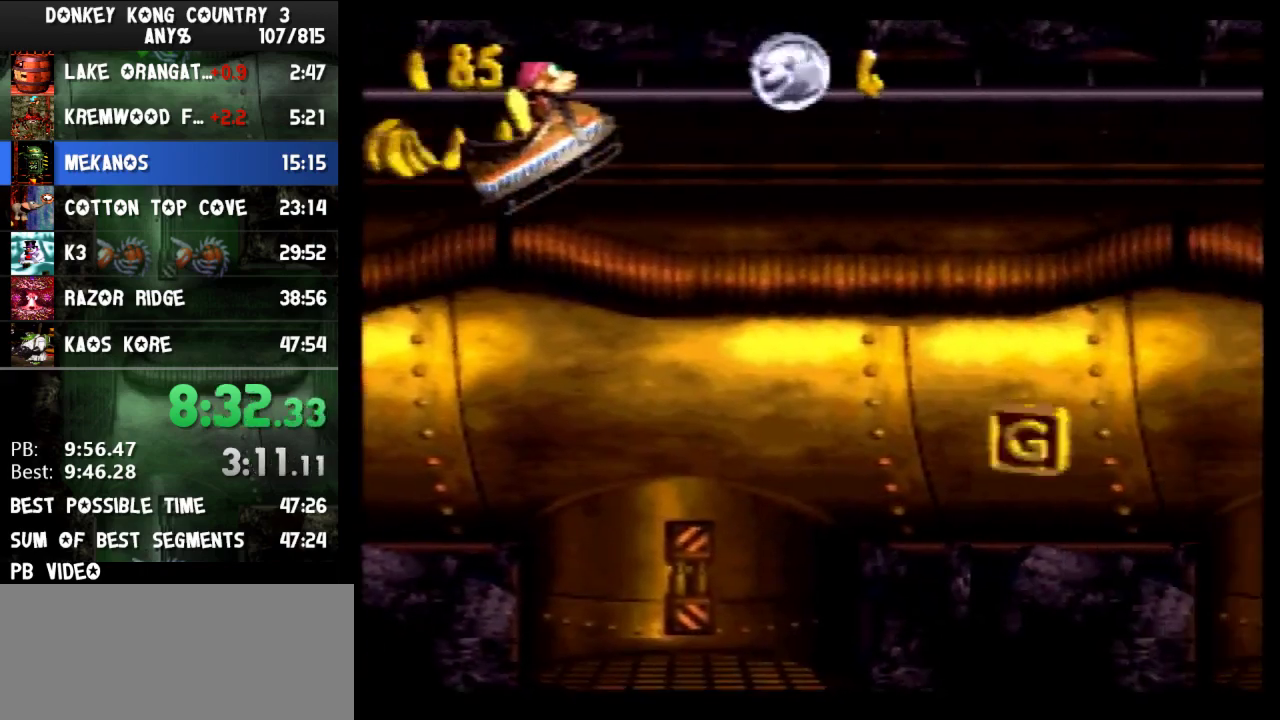
{"dt_ms": 500, "buttons": [], "events": [[167, "B", "down"], [167, "DPAD_DOWN", "down"], [233, "B", "up"], [233, "DPAD_DOWN", "up"]]}
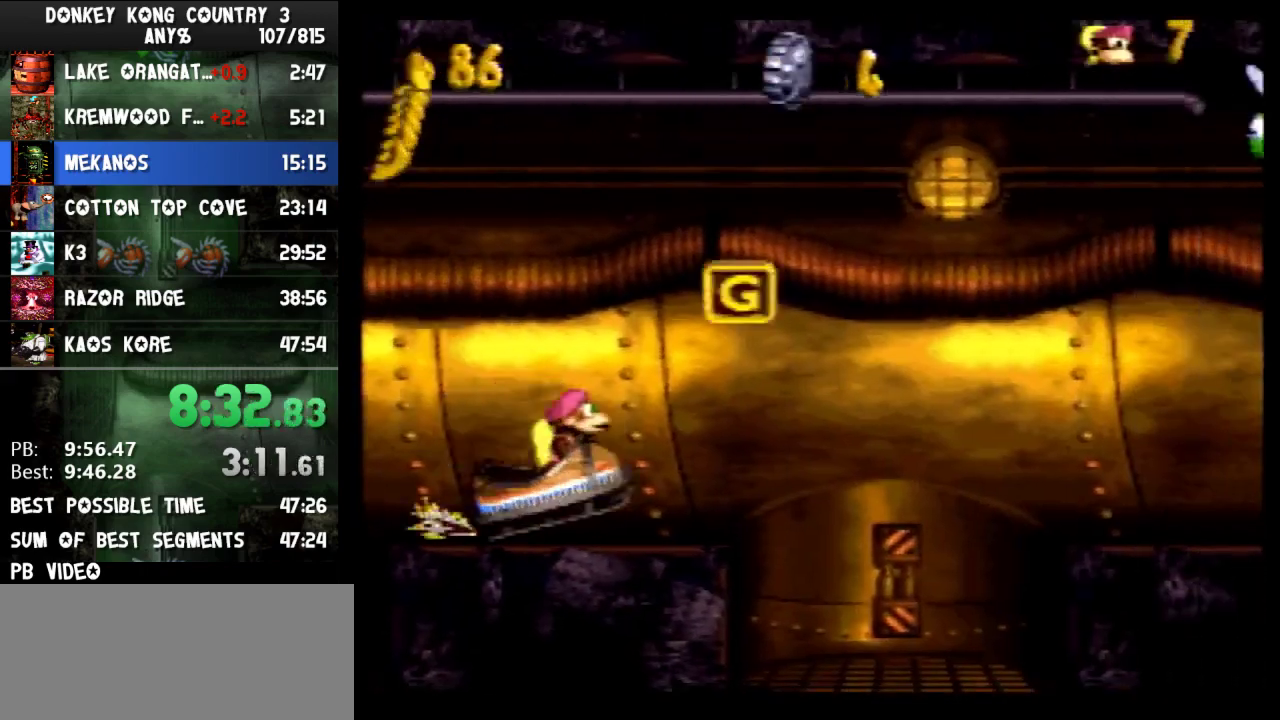
{"dt_ms": 500, "buttons": [], "events": [[33, "B", "down"], [367, "B", "up"]]}
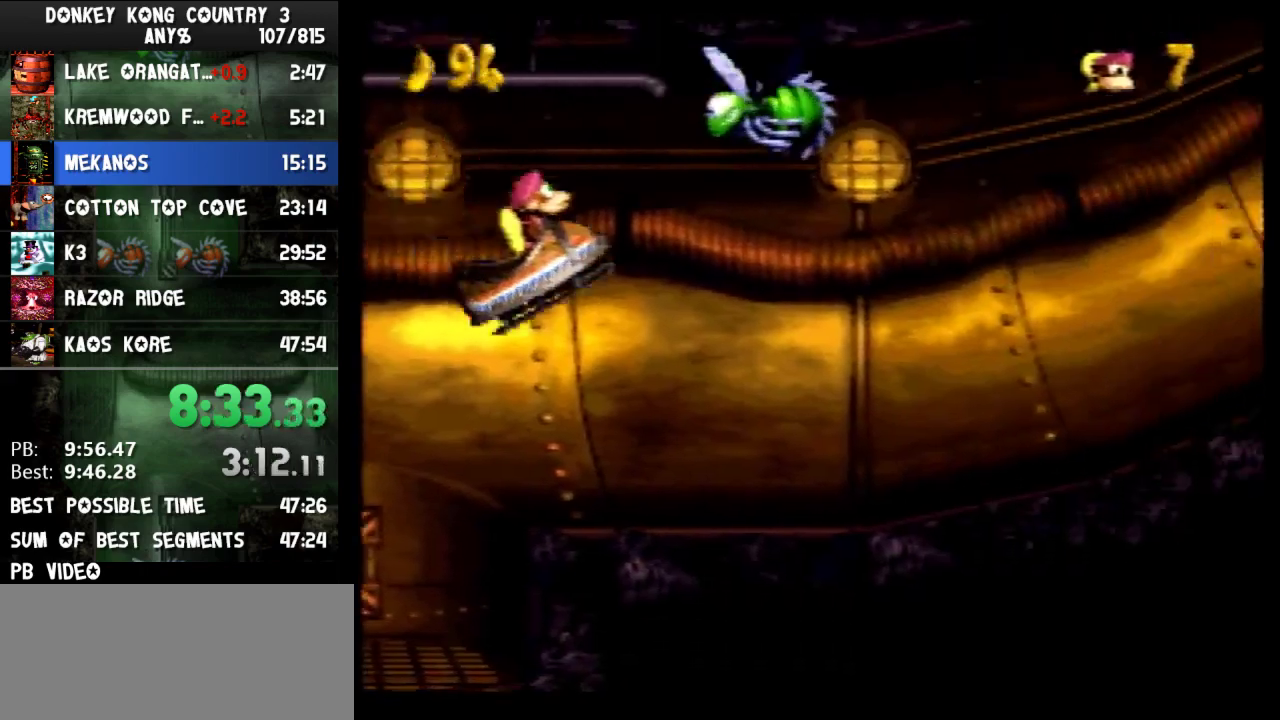
{"dt_ms": 500, "buttons": [], "events": [[200, "B", "down"], [300, "B", "up"]]}
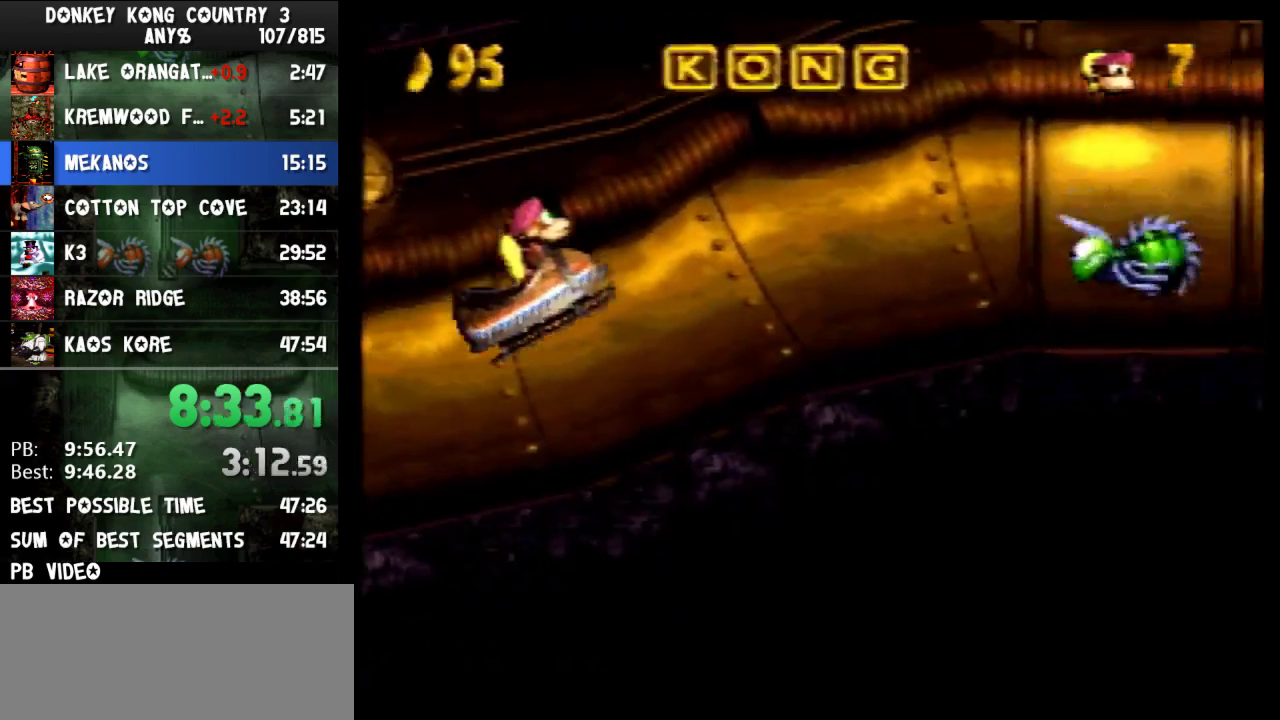
{"dt_ms": 500, "buttons": ["B"], "events": [[333, "B", "down"]]}
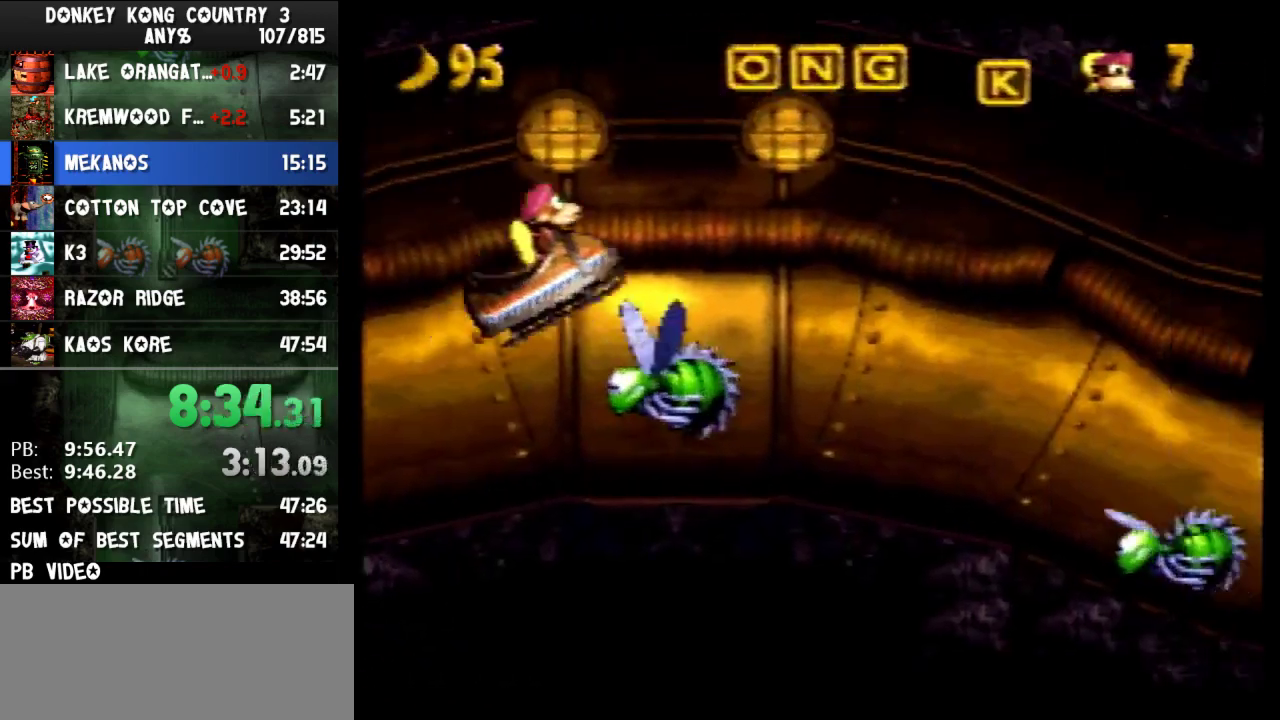
{"dt_ms": 500, "buttons": ["B"], "events": [[67, "B", "up"], [433, "B", "down"]]}
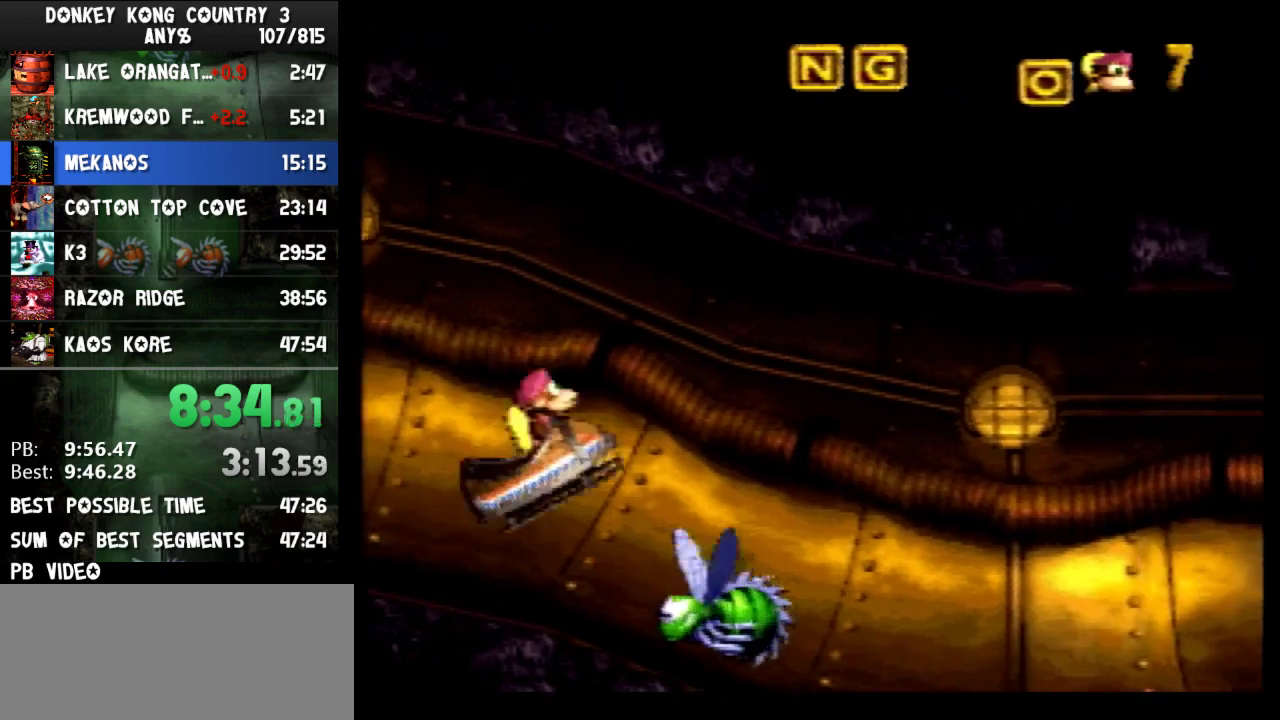
{"dt_ms": 500, "buttons": [], "events": [[100, "B", "up"]]}
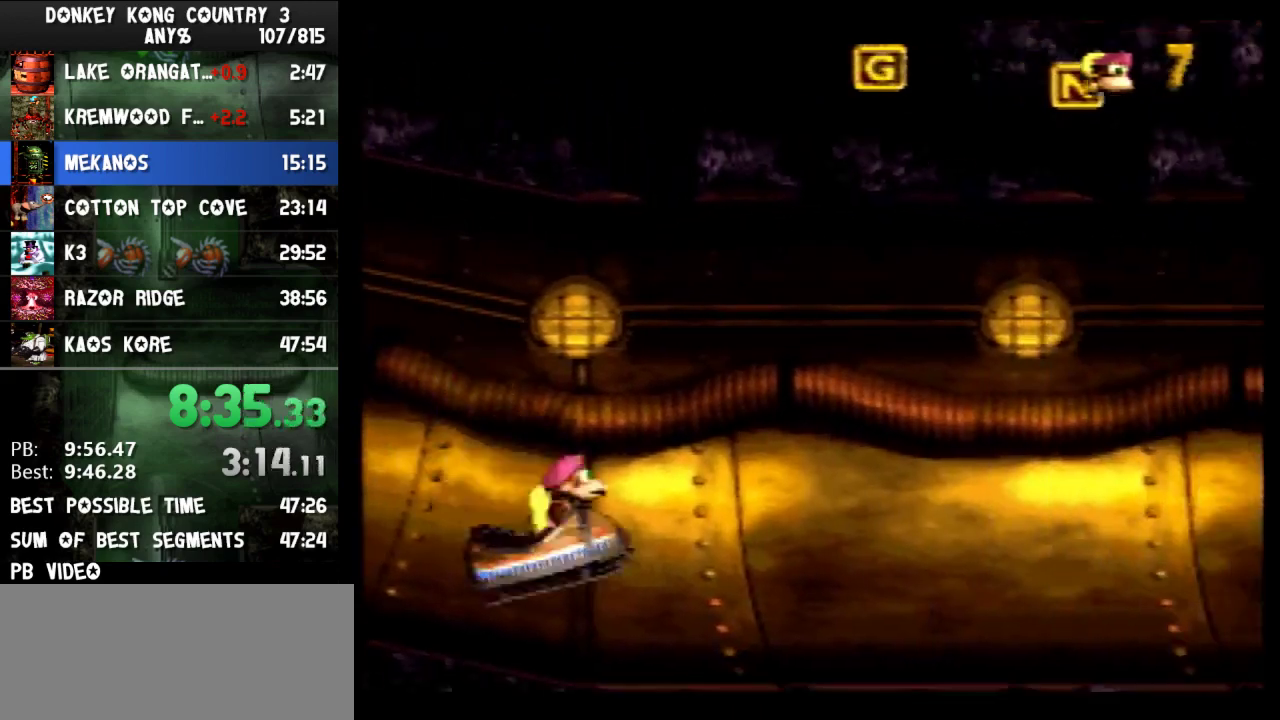
{"dt_ms": 500, "buttons": [], "events": []}
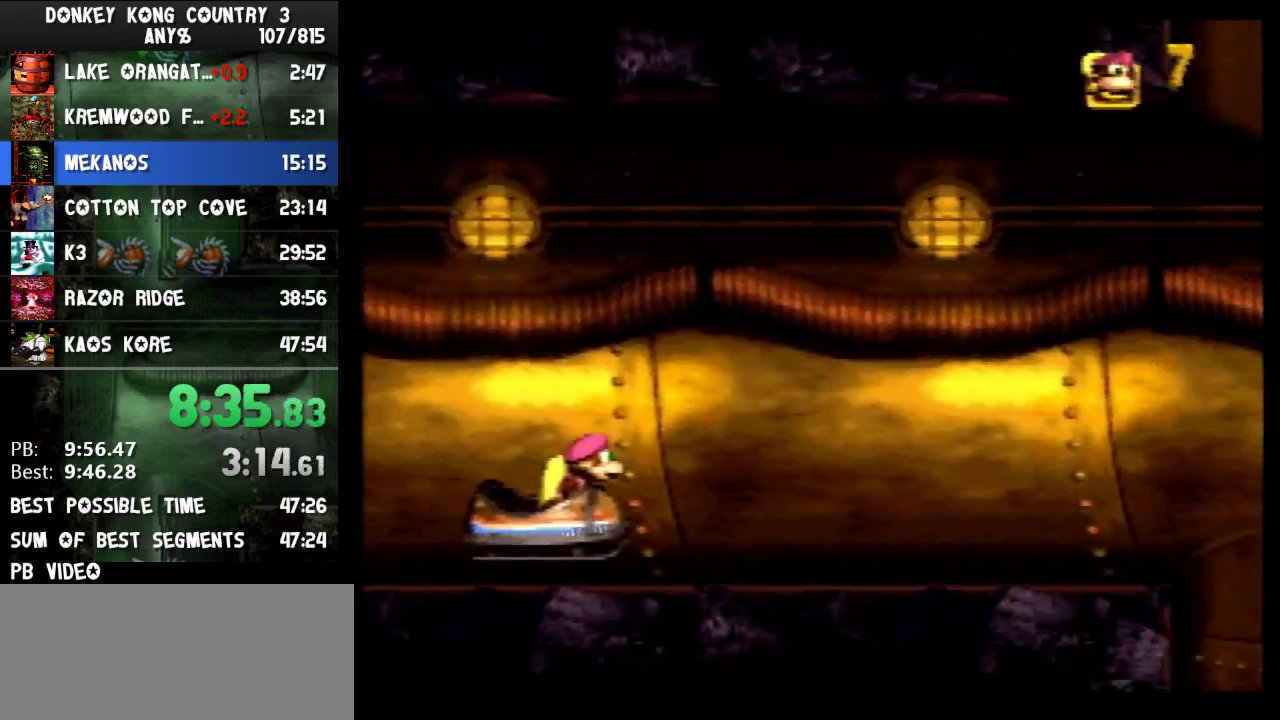
{"dt_ms": 500, "buttons": ["B"], "events": [[467, "B", "down"]]}
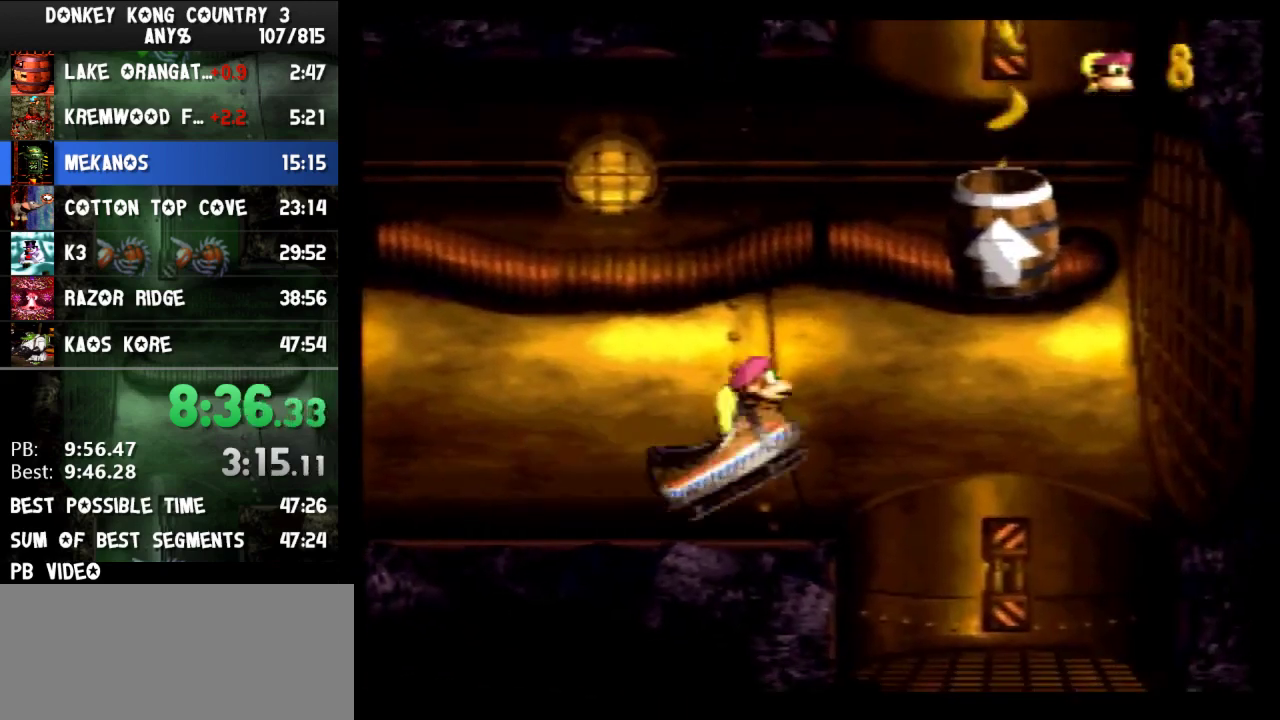
{"dt_ms": 500, "buttons": ["B"], "events": []}
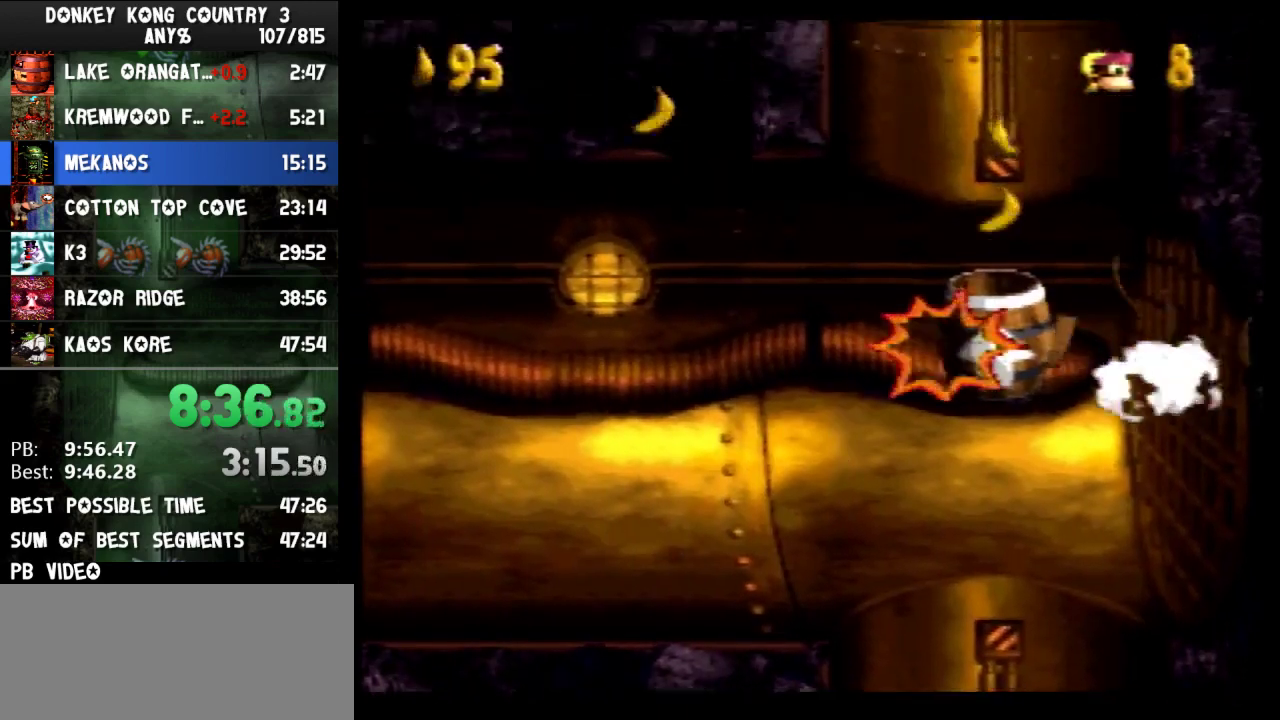
{"dt_ms": 1000, "buttons": ["Y", "DPAD_RIGHT"], "events": [[400, "B", "up"], [400, "DPAD_RIGHT", "down"], [433, "Y", "down"]]}
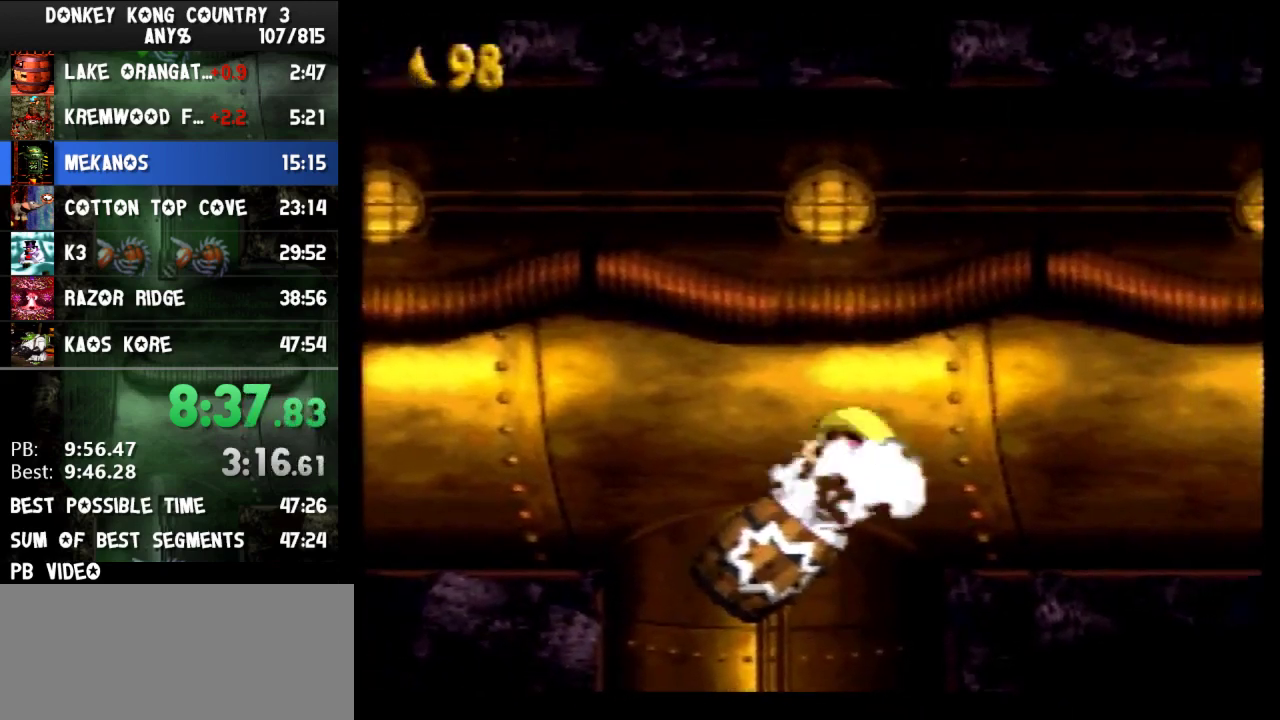
{"dt_ms": 500, "buttons": ["Y", "DPAD_RIGHT"], "events": []}
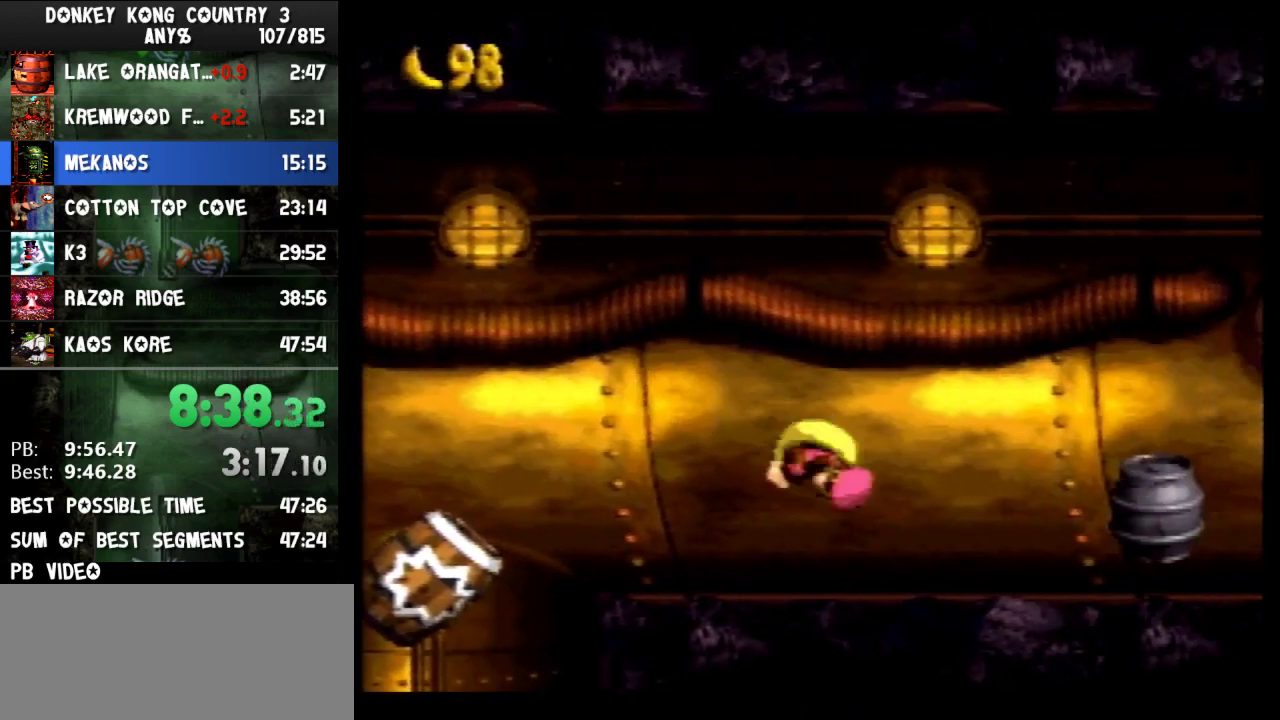
{"dt_ms": 500, "buttons": ["B", "DPAD_RIGHT"], "events": [[67, "Y", "up"], [133, "Y", "down"], [233, "Y", "up"], [467, "B", "down"]]}
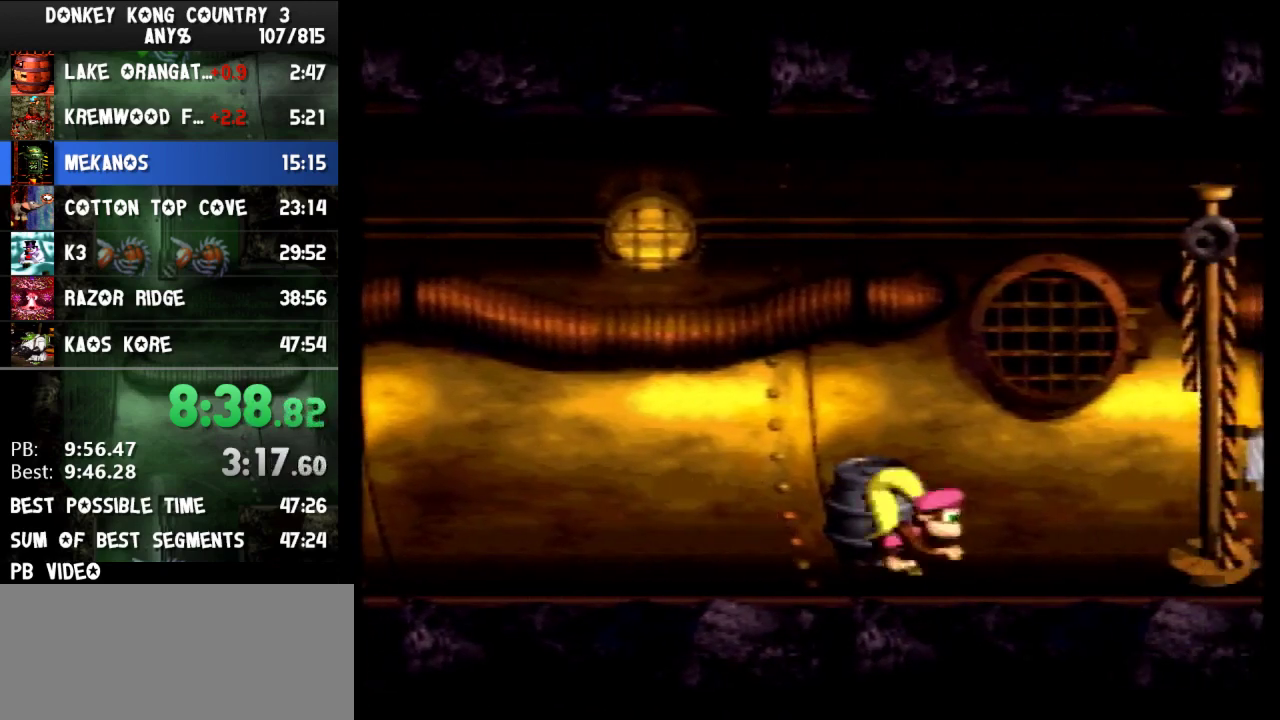
{"dt_ms": 500, "buttons": ["Y"], "events": [[33, "Y", "down"], [500, "B", "up"], [500, "DPAD_RIGHT", "up"]]}
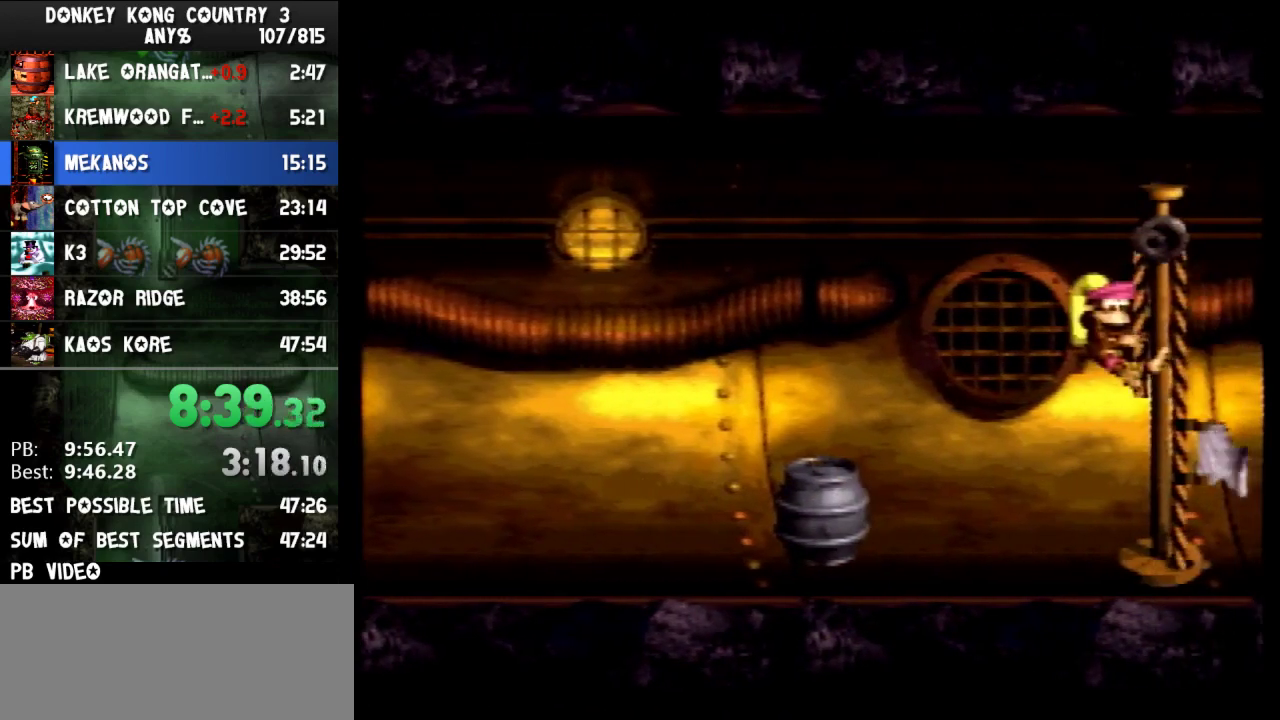
{"dt_ms": 500, "buttons": [], "events": [[167, "Y", "up"]]}
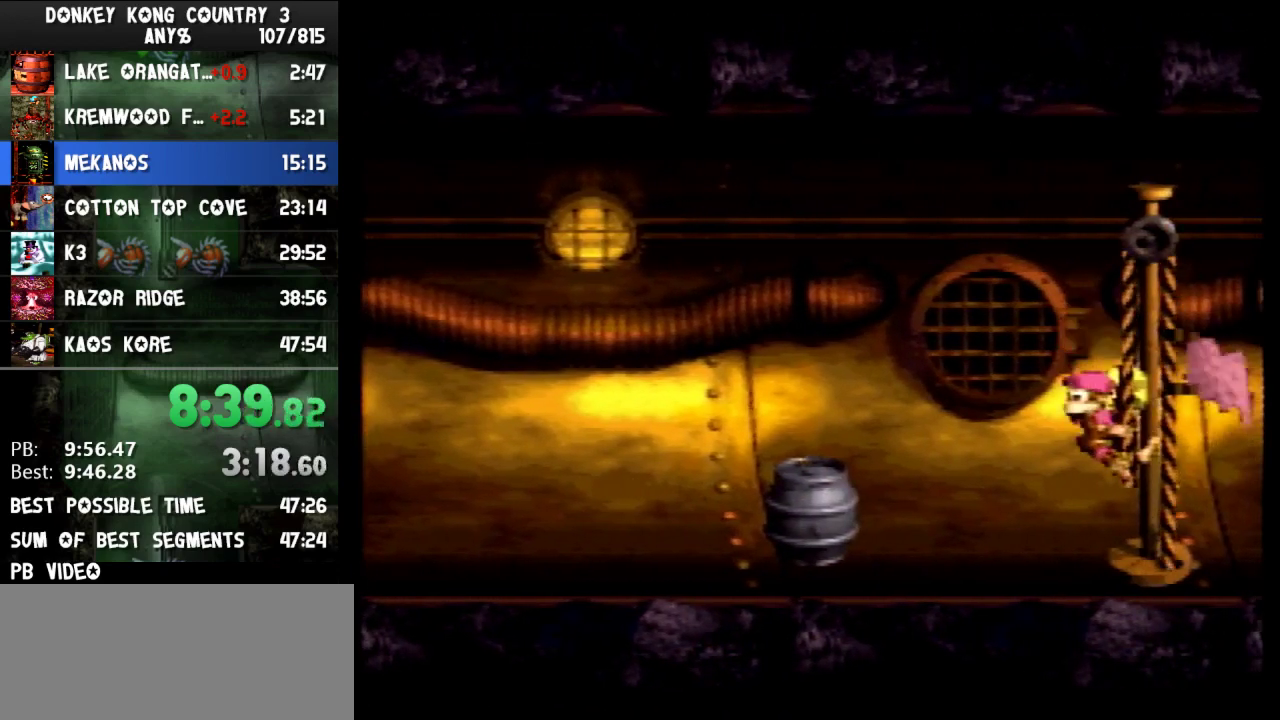
{"dt_ms": 500, "buttons": [], "events": []}
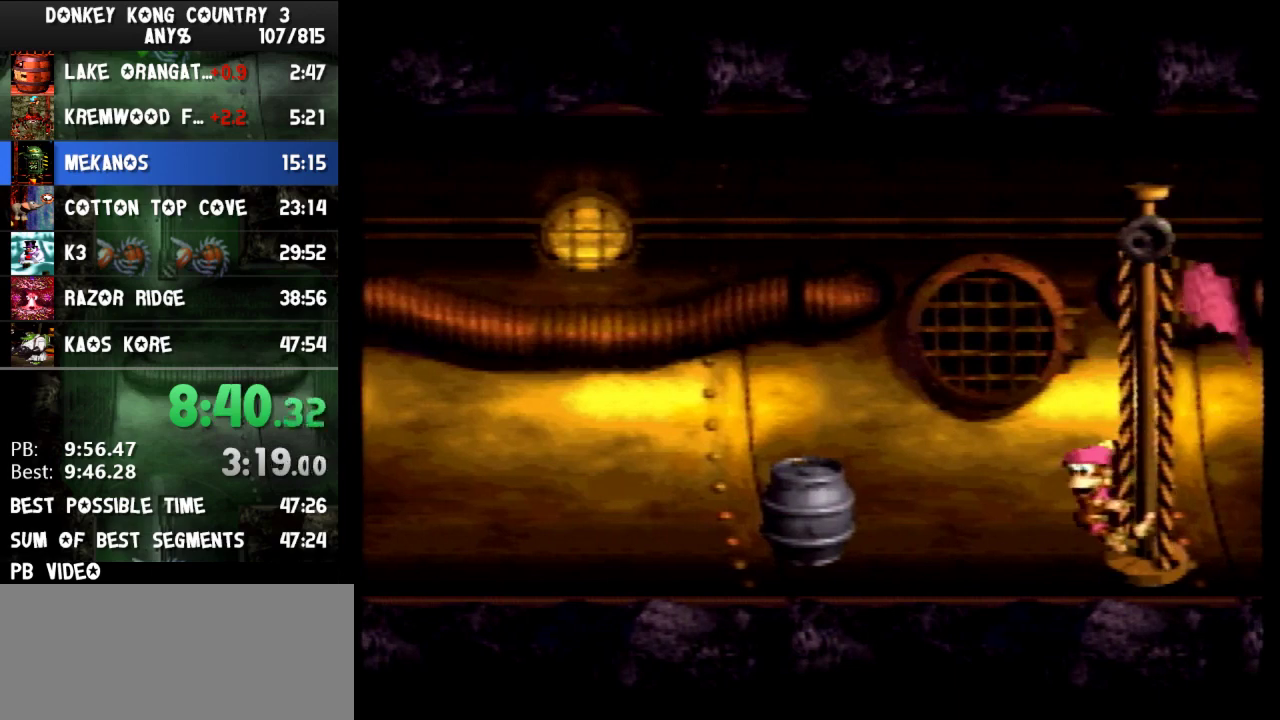
{"dt_ms": 500, "buttons": [], "events": []}
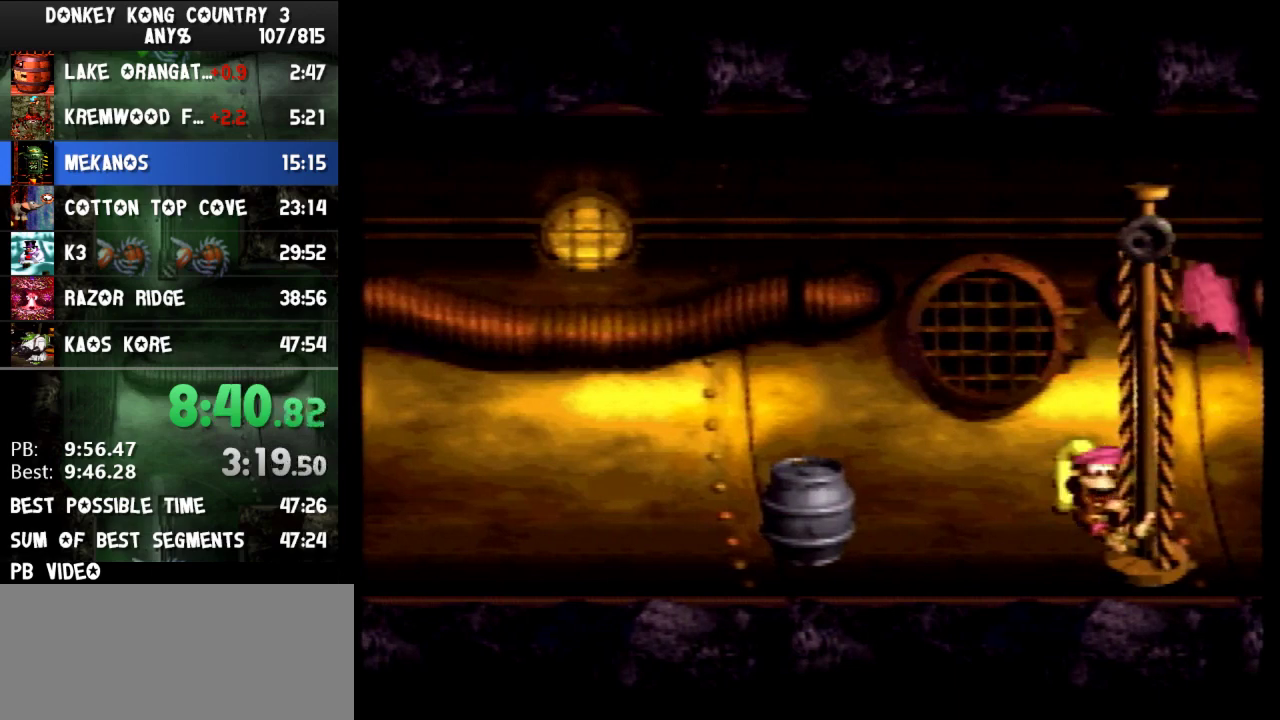
{"dt_ms": 500, "buttons": [], "events": []}
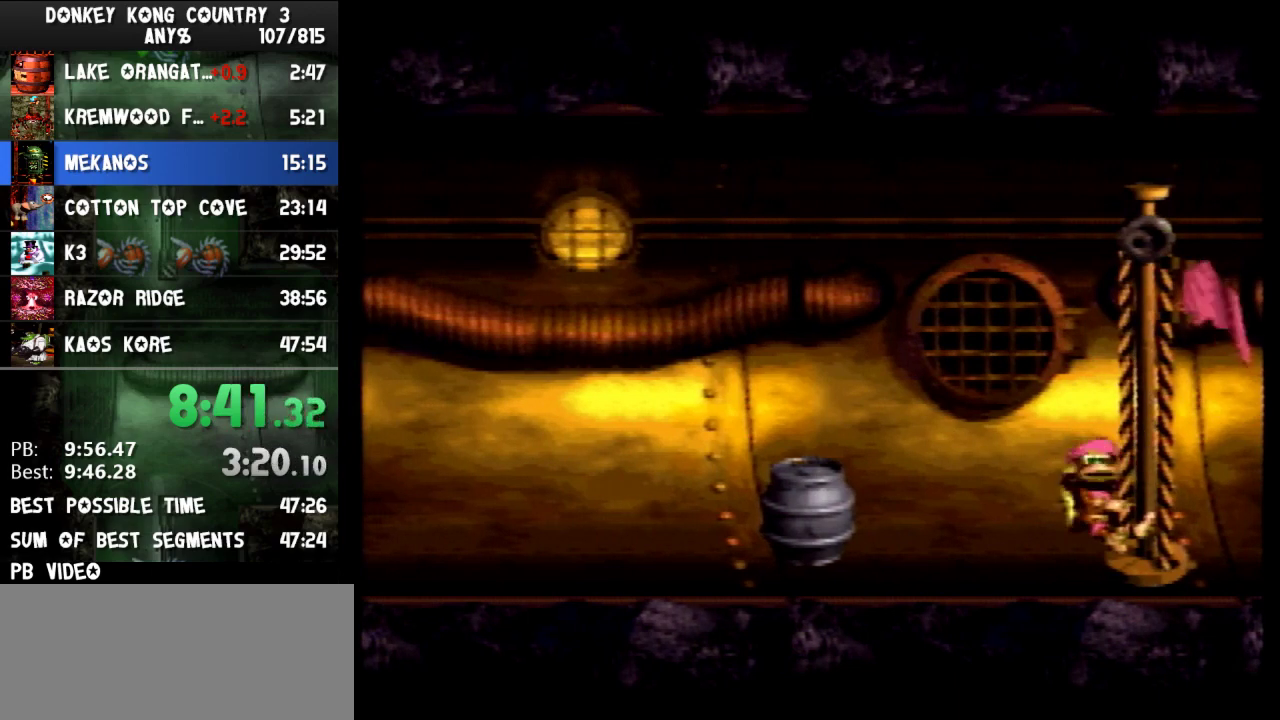
{"dt_ms": 500, "buttons": [], "events": []}
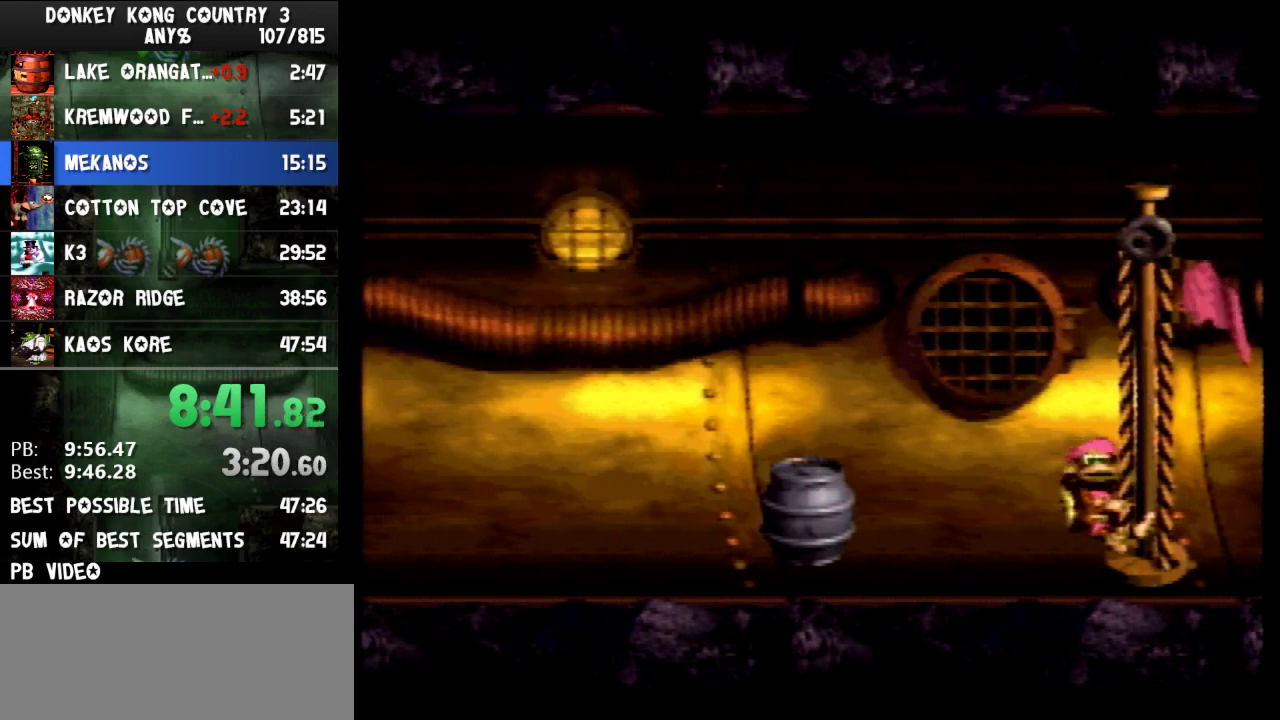
{"dt_ms": 500, "buttons": [], "events": []}
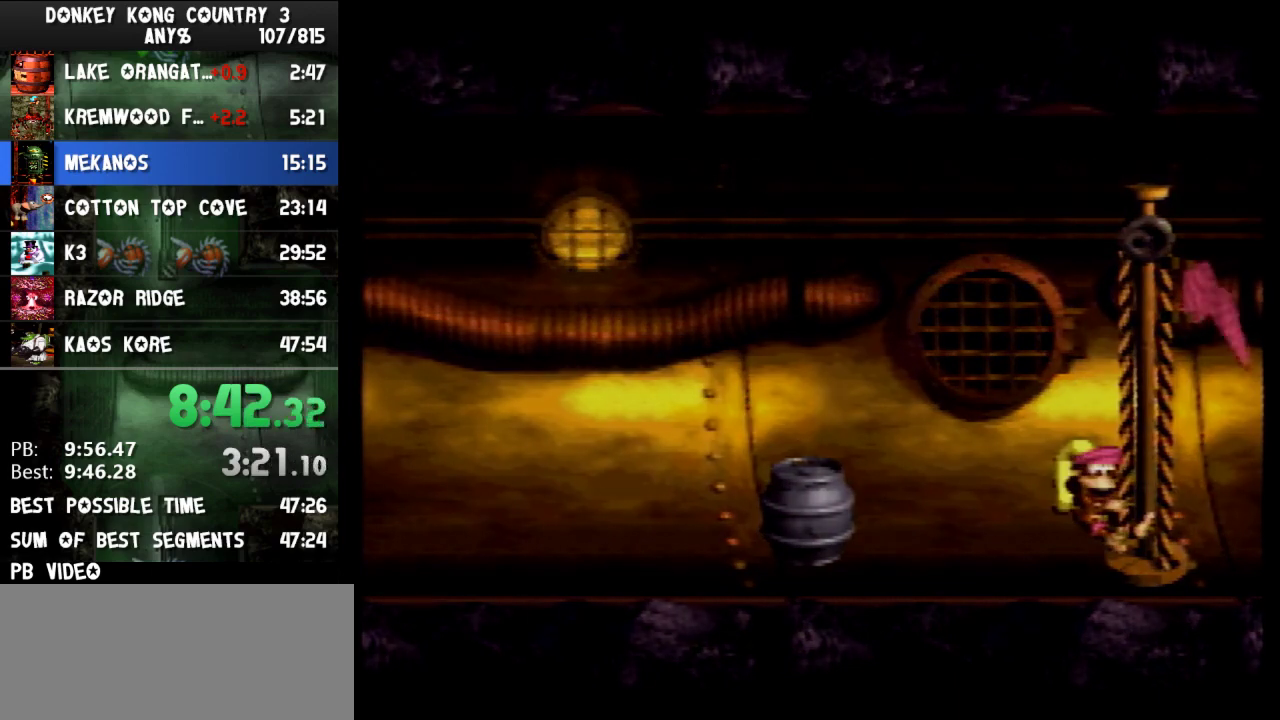
{"dt_ms": 500, "buttons": [], "events": []}